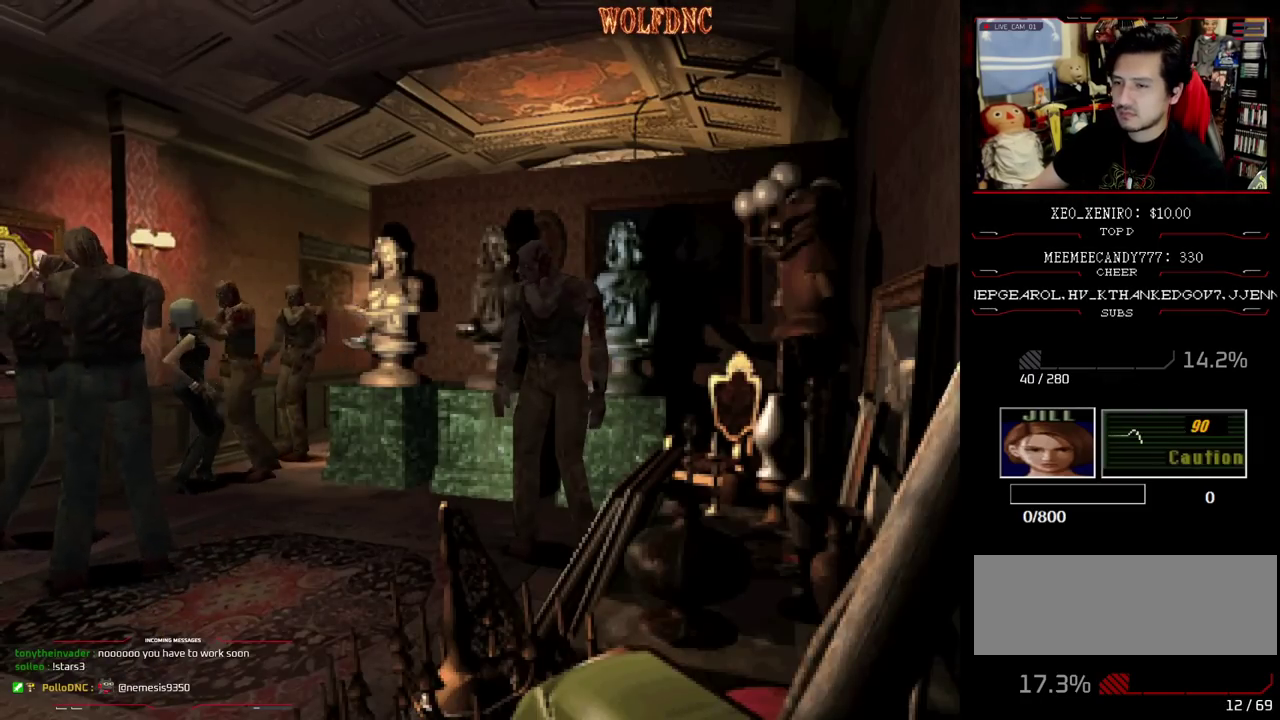
Gameplay with a controller (PlayStation layout); each line is a JSON object with the inputs held at the frame after it. "events" lists button and stick changes between this image and that frame as [ms after this image, input, new state], when the widget could be followed in between. Not read: L3 R3.
{"buttons": ["DPAD_LEFT"], "events": [[33, "DPAD_UP", "up"], [67, "CROSS", "up"], [67, "DPAD_LEFT", "down"], [67, "DPAD_RIGHT", "up"], [117, "CROSS", "down"], [117, "DPAD_UP", "down"], [267, "DPAD_UP", "up"], [350, "CROSS", "up"], [400, "CROSS", "down"], [450, "CROSS", "up"]]}
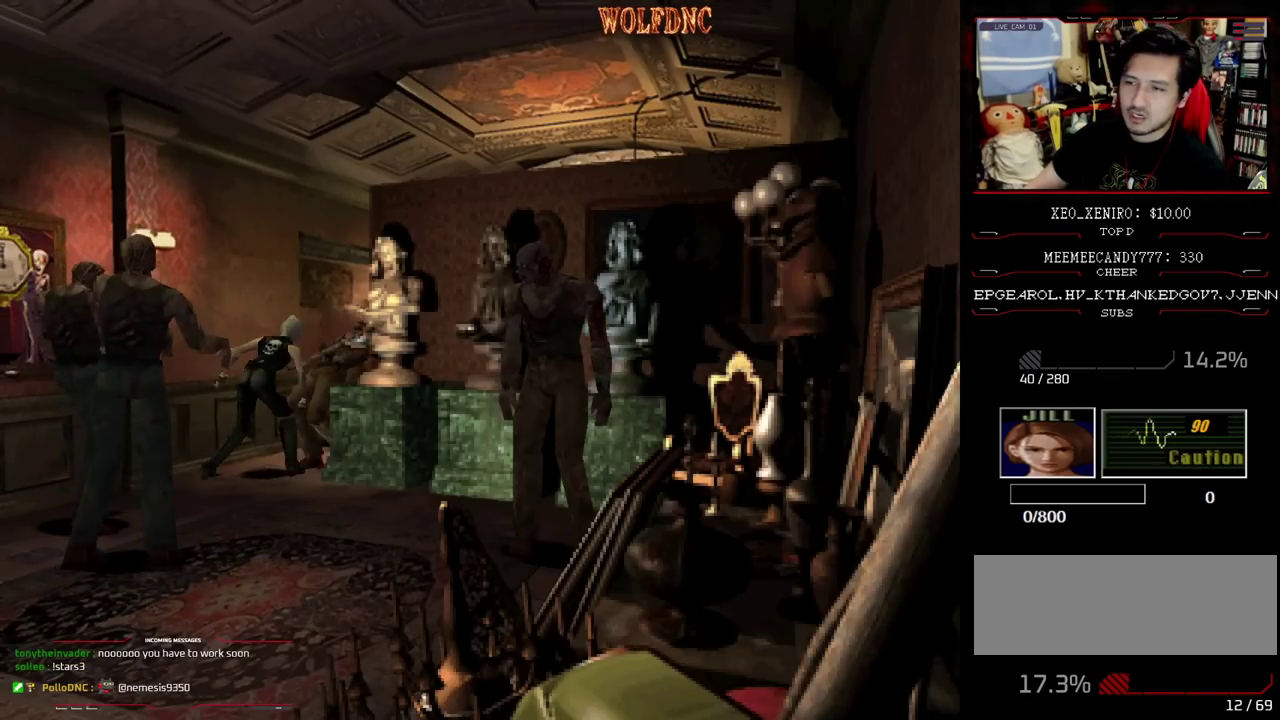
{"buttons": ["CROSS", "SQUARE", "DPAD_UP", "DPAD_LEFT"], "events": [[283, "DPAD_UP", "down"], [283, "SQUARE", "down"], [417, "CROSS", "down"]]}
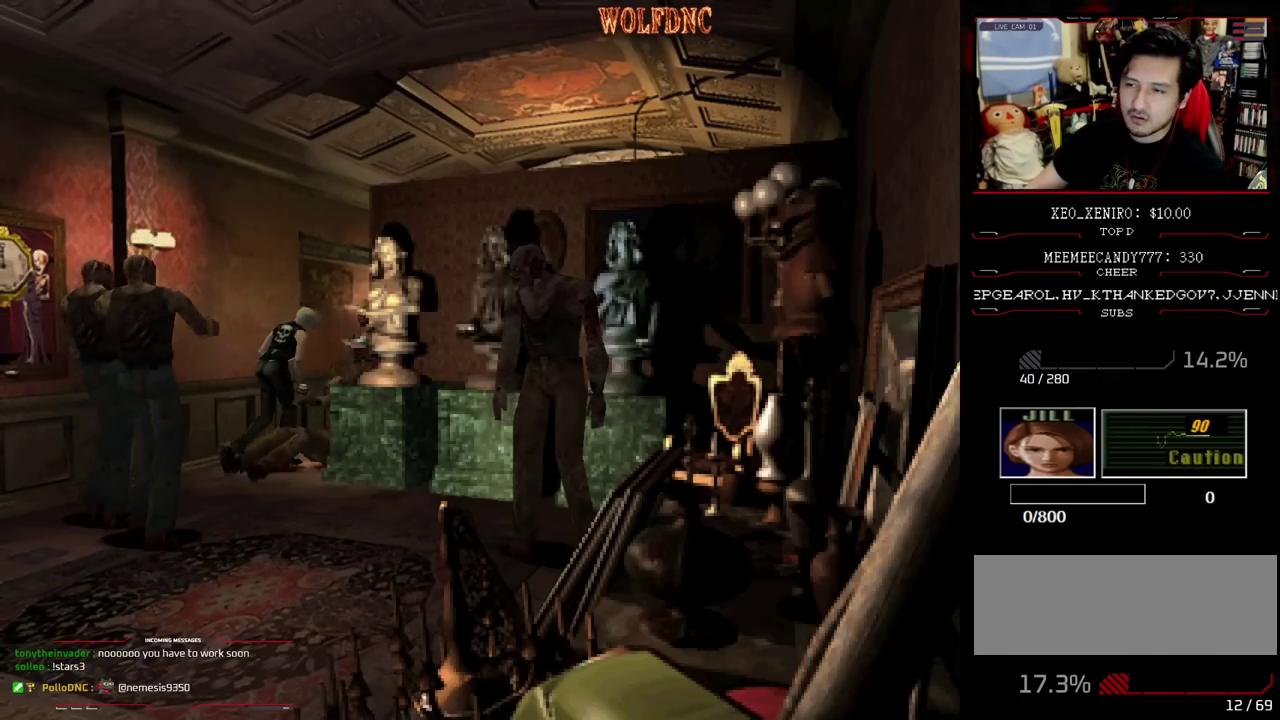
{"buttons": ["CROSS", "SQUARE", "DPAD_UP", "DPAD_RIGHT"], "events": [[100, "DPAD_LEFT", "up"], [150, "DPAD_RIGHT", "down"]]}
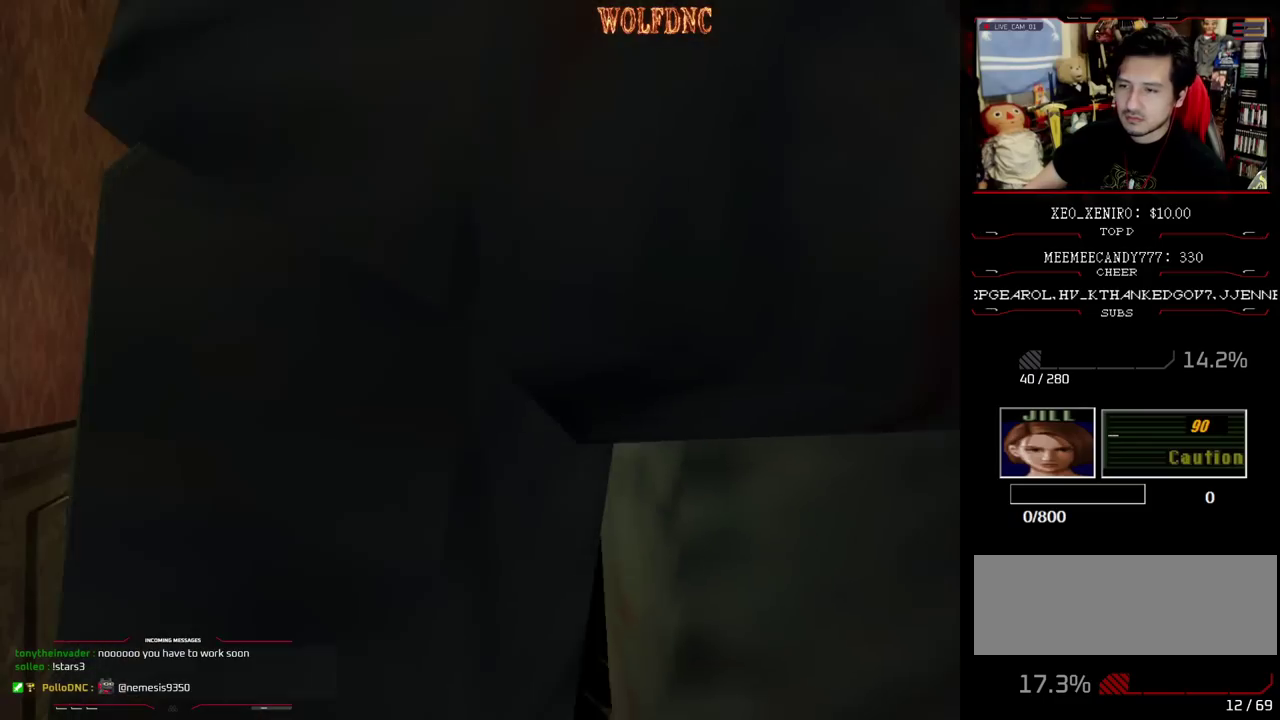
{"buttons": ["CROSS", "SQUARE", "R1", "DPAD_UP", "DPAD_LEFT"], "events": [[167, "DPAD_LEFT", "down"], [167, "DPAD_RIGHT", "up"], [217, "R1", "down"], [267, "CROSS", "up"], [267, "DPAD_LEFT", "up"], [267, "DPAD_RIGHT", "down"], [267, "R1", "up"], [267, "SQUARE", "up"], [350, "DPAD_LEFT", "down"], [350, "DPAD_RIGHT", "up"], [400, "CROSS", "down"], [400, "DPAD_LEFT", "up"], [400, "DPAD_RIGHT", "down"], [400, "R1", "down"], [400, "SQUARE", "down"], [450, "CROSS", "up"], [450, "DPAD_LEFT", "down"], [450, "DPAD_UP", "up"], [450, "R1", "up"], [450, "SQUARE", "up"], [500, "CROSS", "down"], [500, "DPAD_RIGHT", "up"], [500, "DPAD_UP", "down"], [500, "R1", "down"], [500, "SQUARE", "down"]]}